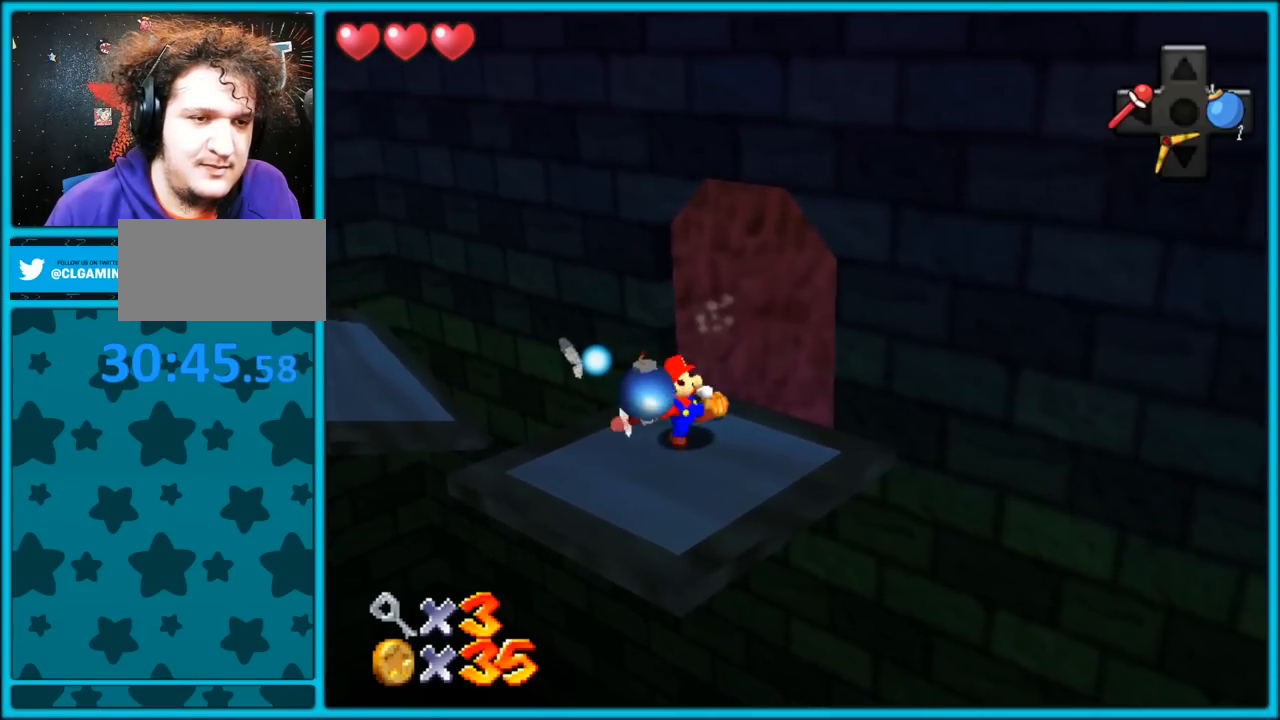
Gameplay with a controller (Nintendo layout); each line is a JSON object with the inputs held at the frame after it. "button_events" lists button changes between this image and that frame as [ms after this image, input, new state], when the widget could be followed in between (sticks are given only as held states). Not read: L1 L3 R3.
{"buttons": [], "left_stick": "down", "button_events": [[33, "B", "up"], [83, "B", "down"], [183, "B", "up"]]}
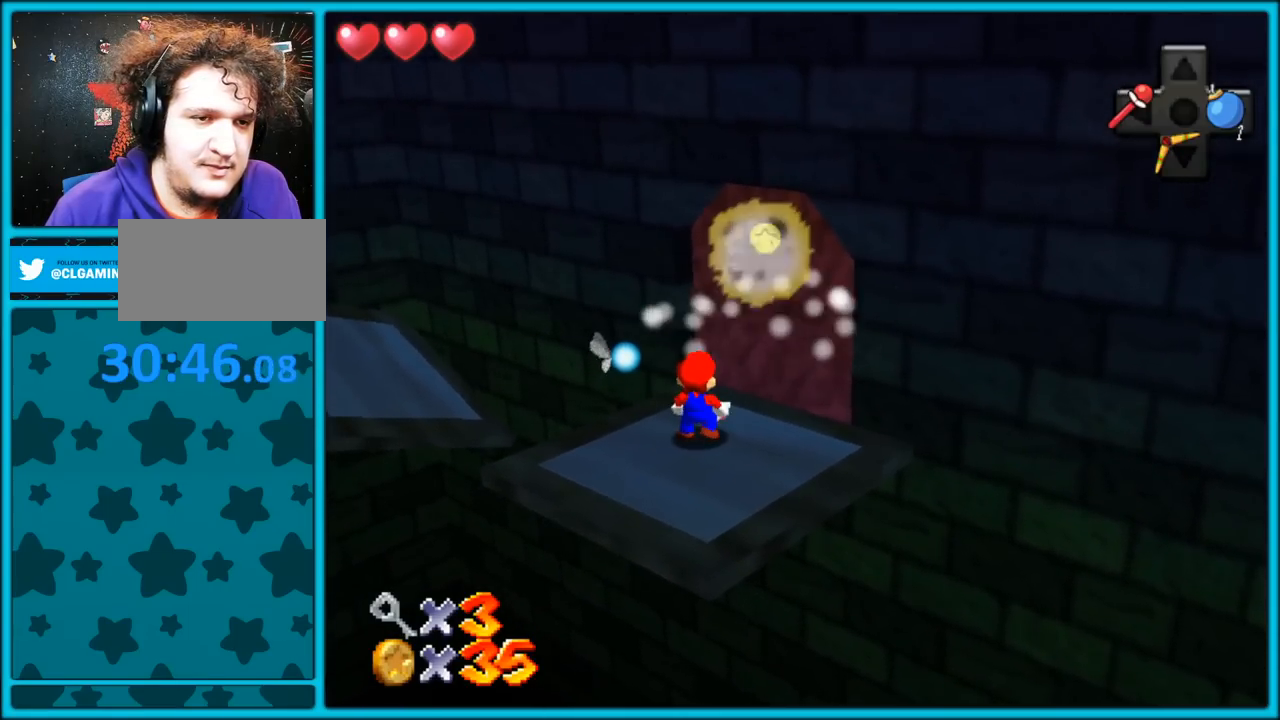
{"buttons": [], "left_stick": "right", "button_events": []}
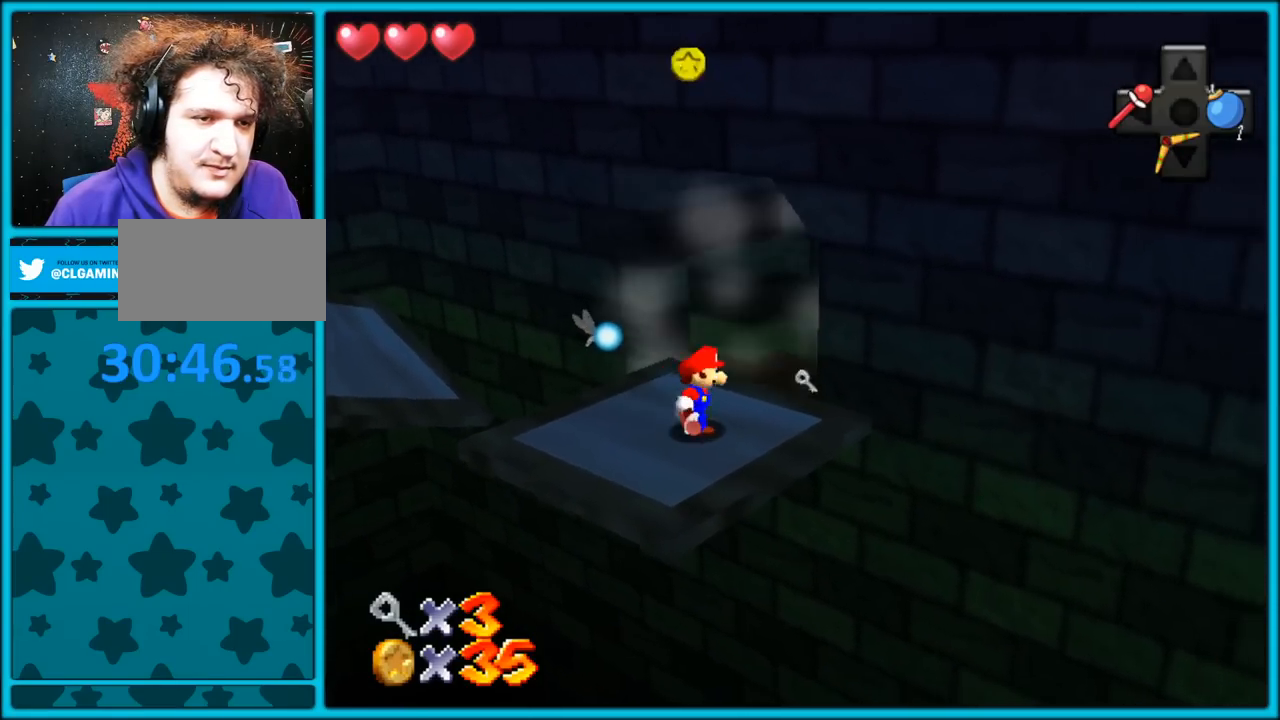
{"buttons": [], "left_stick": "up", "button_events": [[400, "A", "down"], [467, "A", "up"]]}
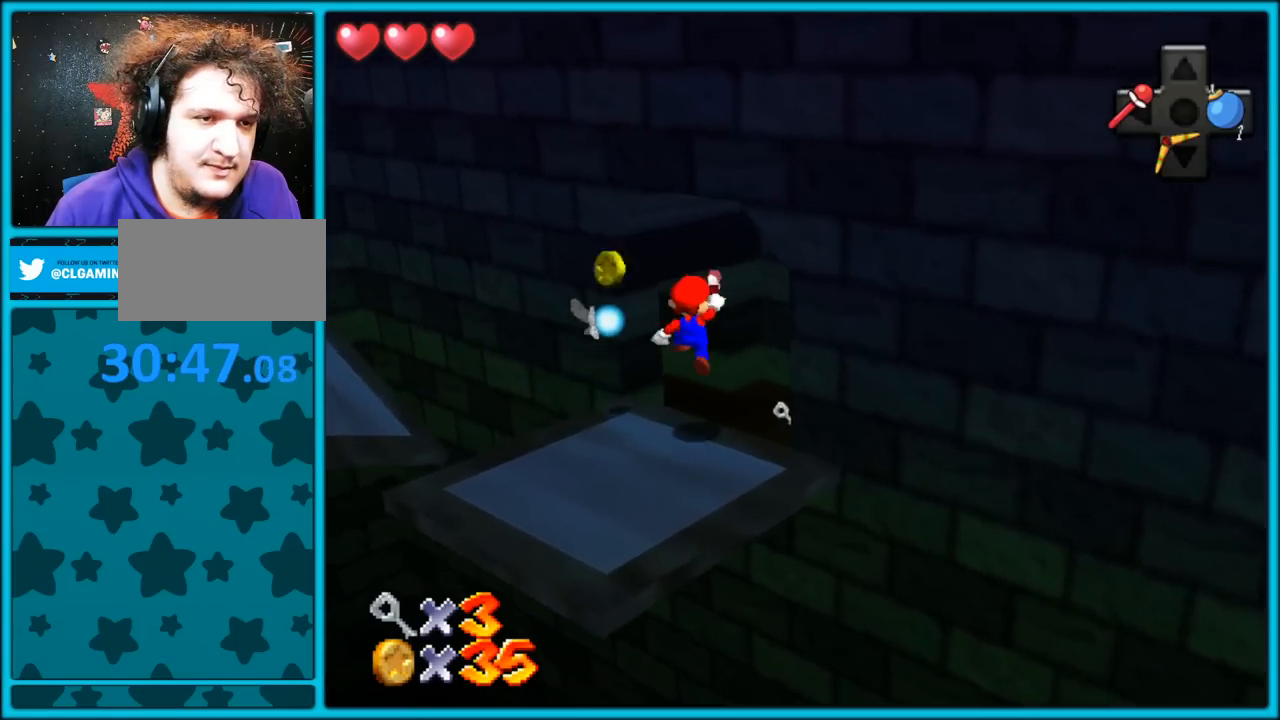
{"buttons": ["B"], "left_stick": "down-right", "button_events": [[500, "B", "down"]]}
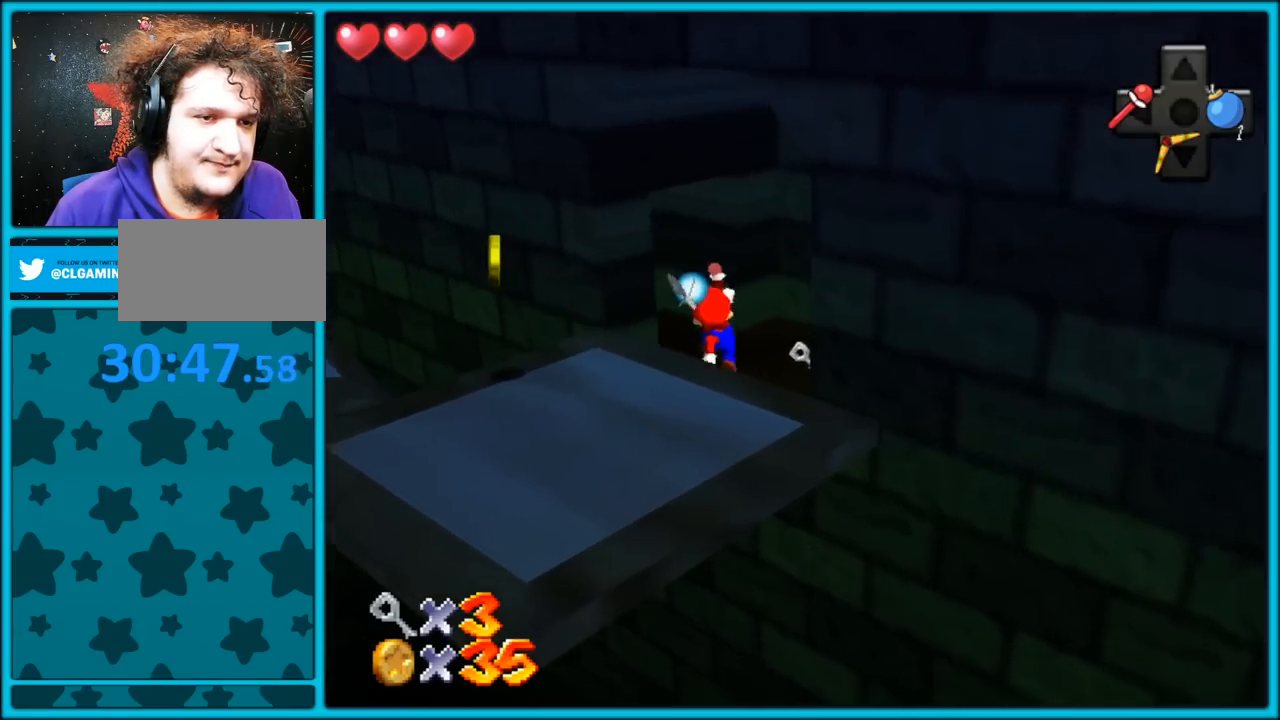
{"buttons": [], "left_stick": "down-right", "button_events": [[100, "B", "up"], [383, "C_DOWN", "down"], [383, "C_RIGHT", "down"], [400, "C_DOWN", "up"], [483, "C_RIGHT", "up"]]}
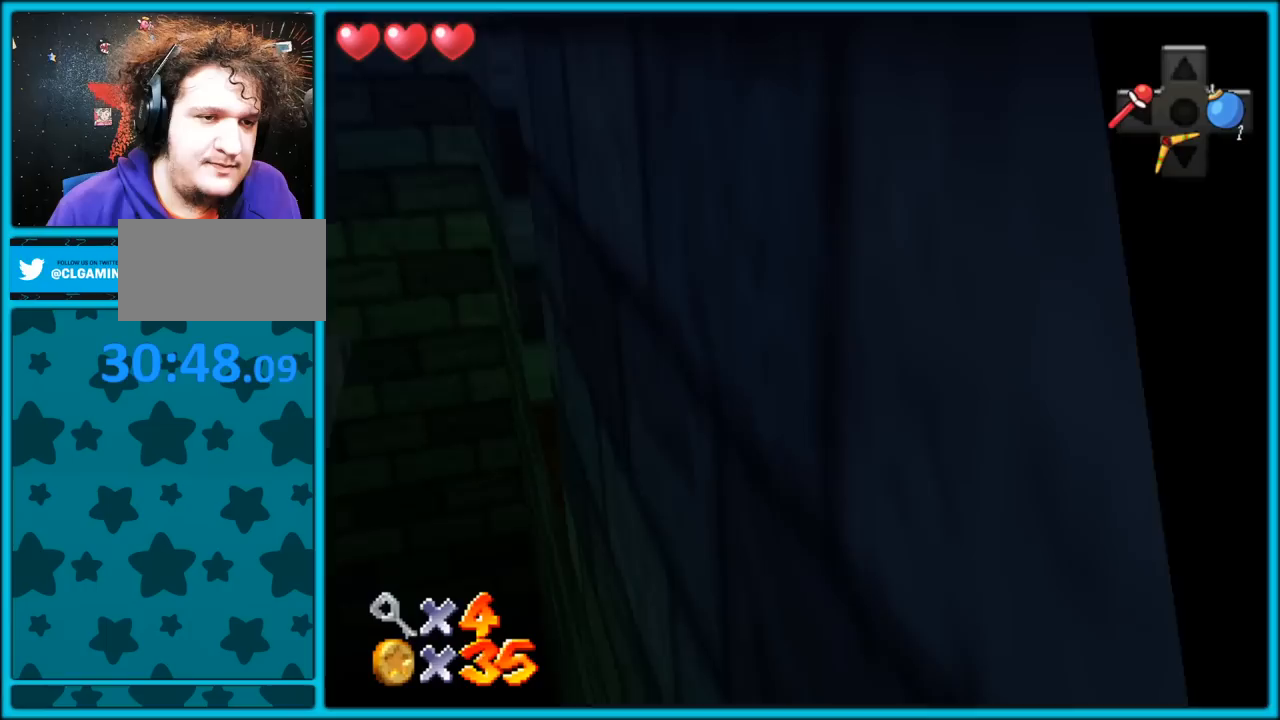
{"buttons": [], "left_stick": "up", "button_events": []}
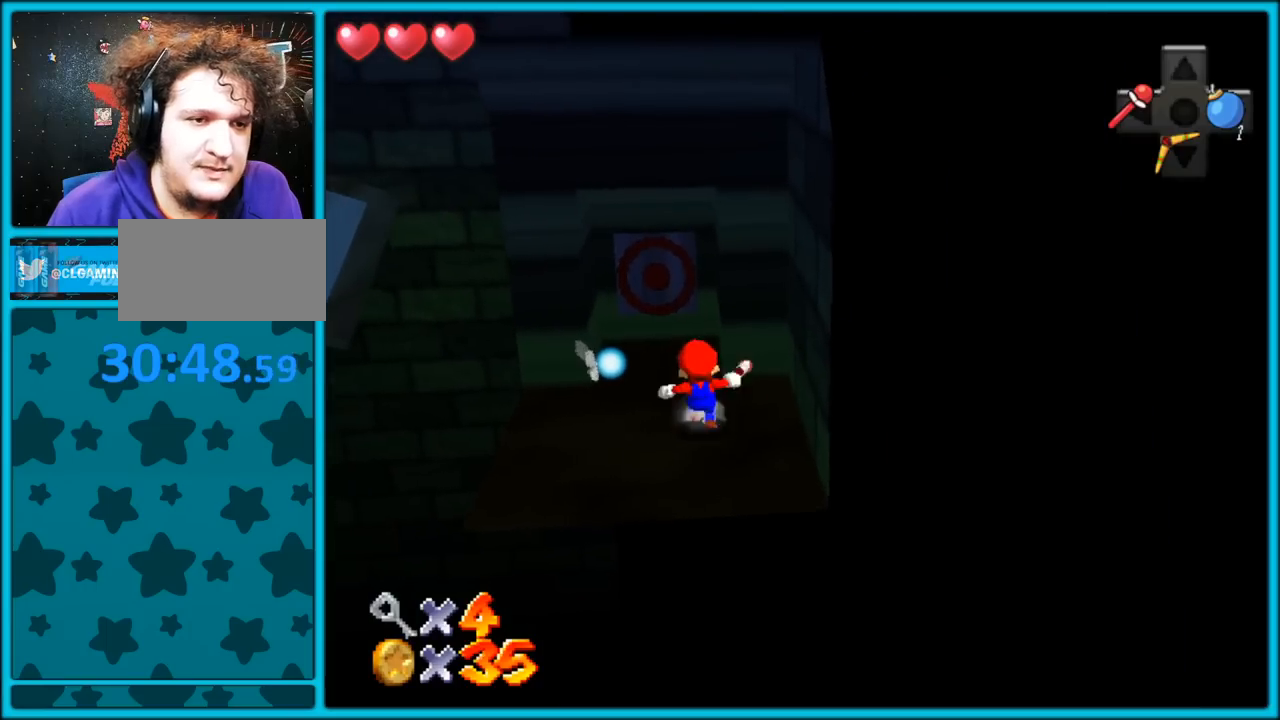
{"buttons": [], "left_stick": "up", "button_events": []}
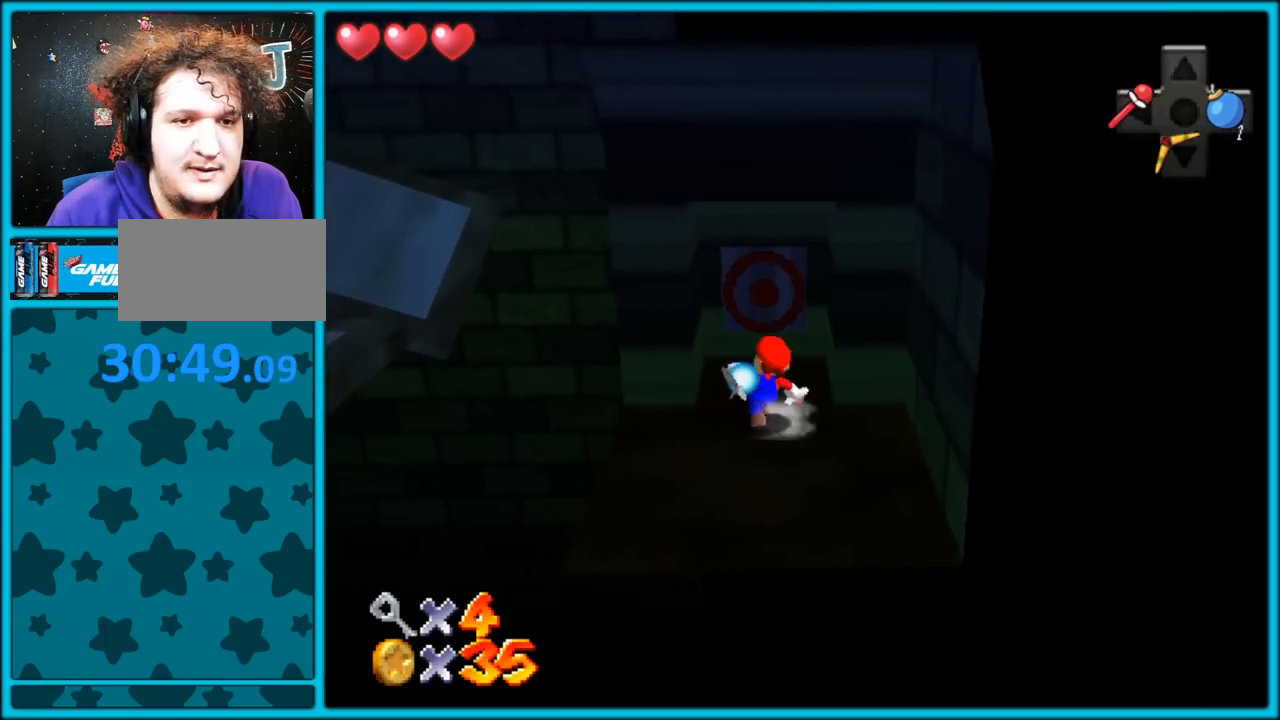
{"buttons": [], "left_stick": "up", "button_events": []}
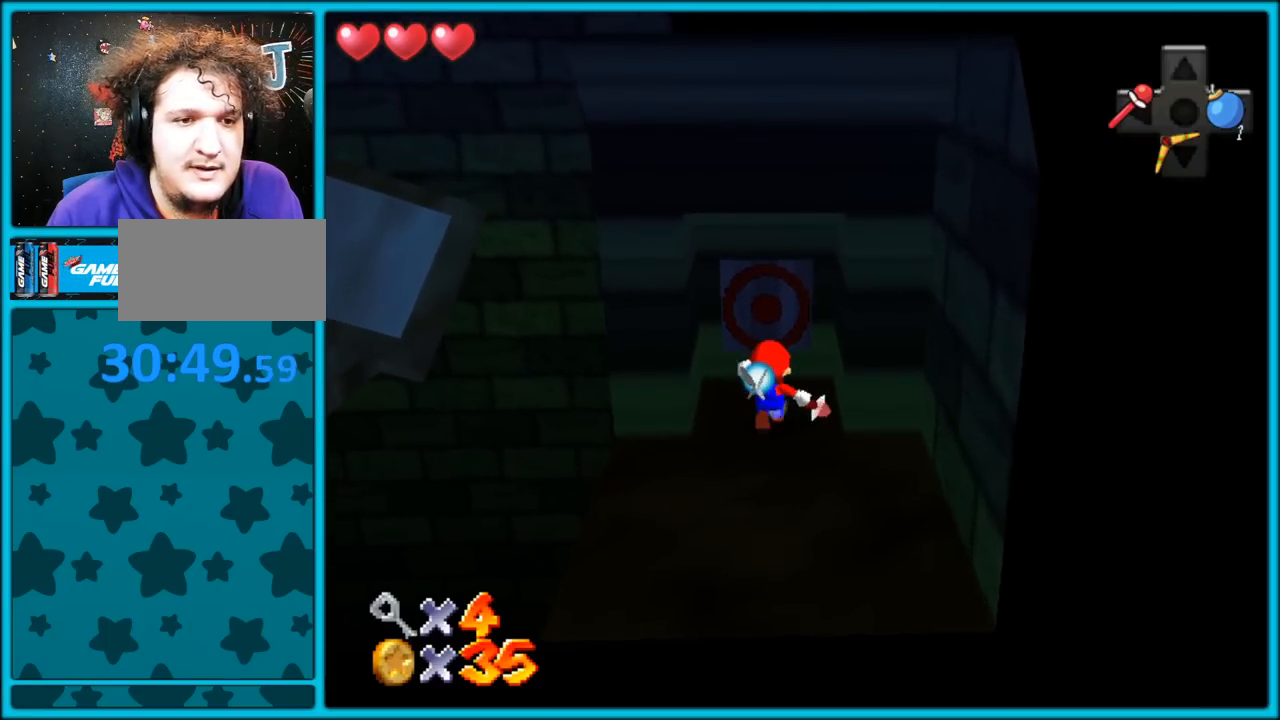
{"buttons": ["C_RIGHT"], "left_stick": "down", "button_events": [[467, "C_RIGHT", "down"]]}
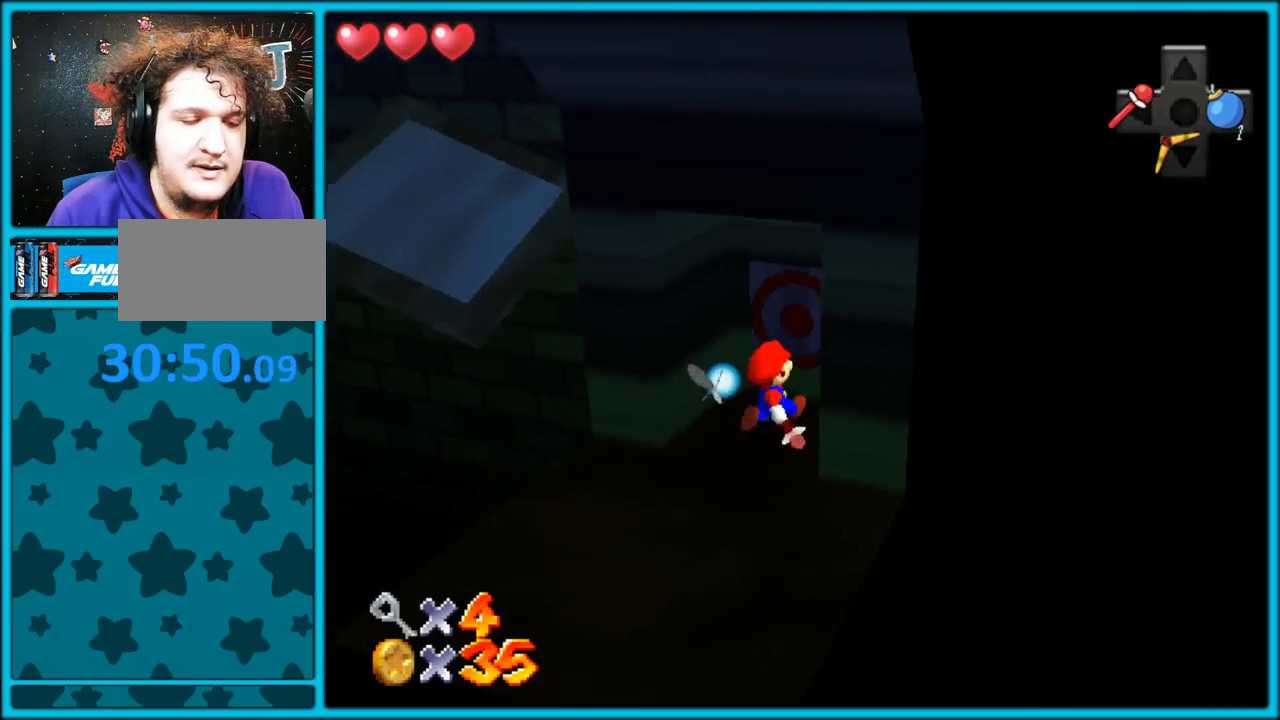
{"buttons": ["C_RIGHT"], "left_stick": "down-left", "button_events": [[150, "C_RIGHT", "up"], [367, "C_RIGHT", "down"]]}
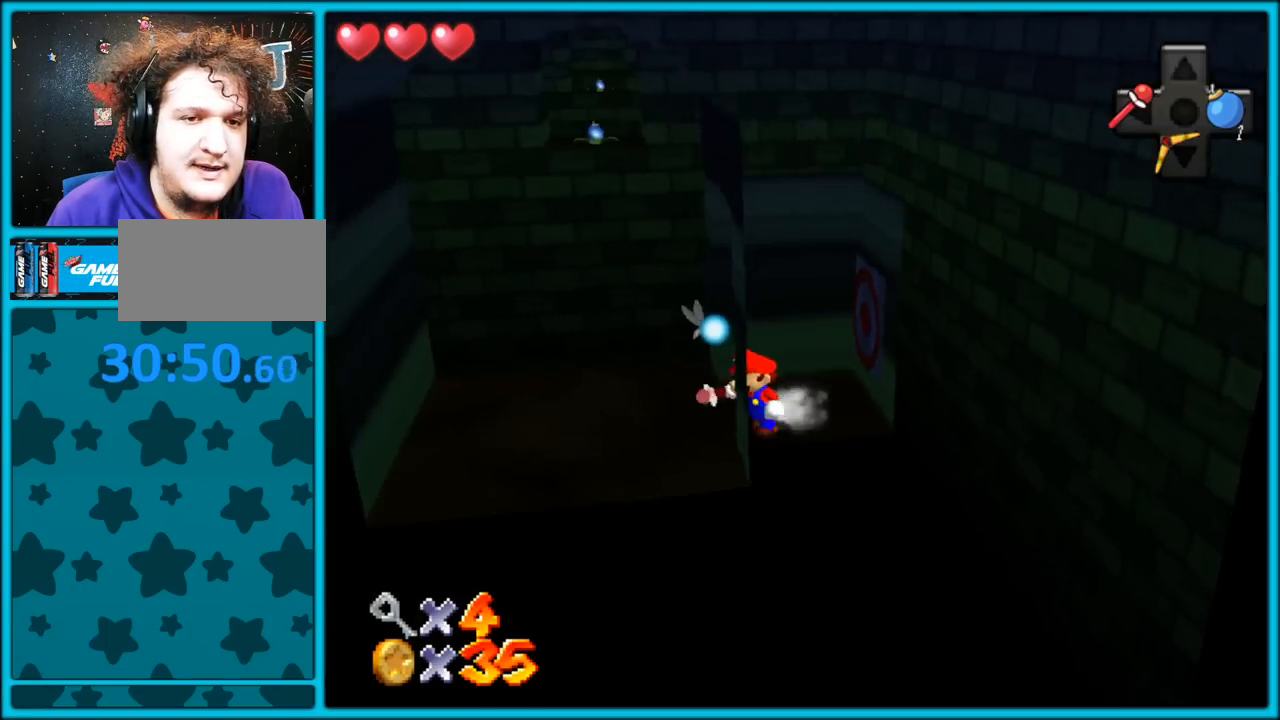
{"buttons": [], "left_stick": "up", "button_events": [[83, "C_RIGHT", "up"]]}
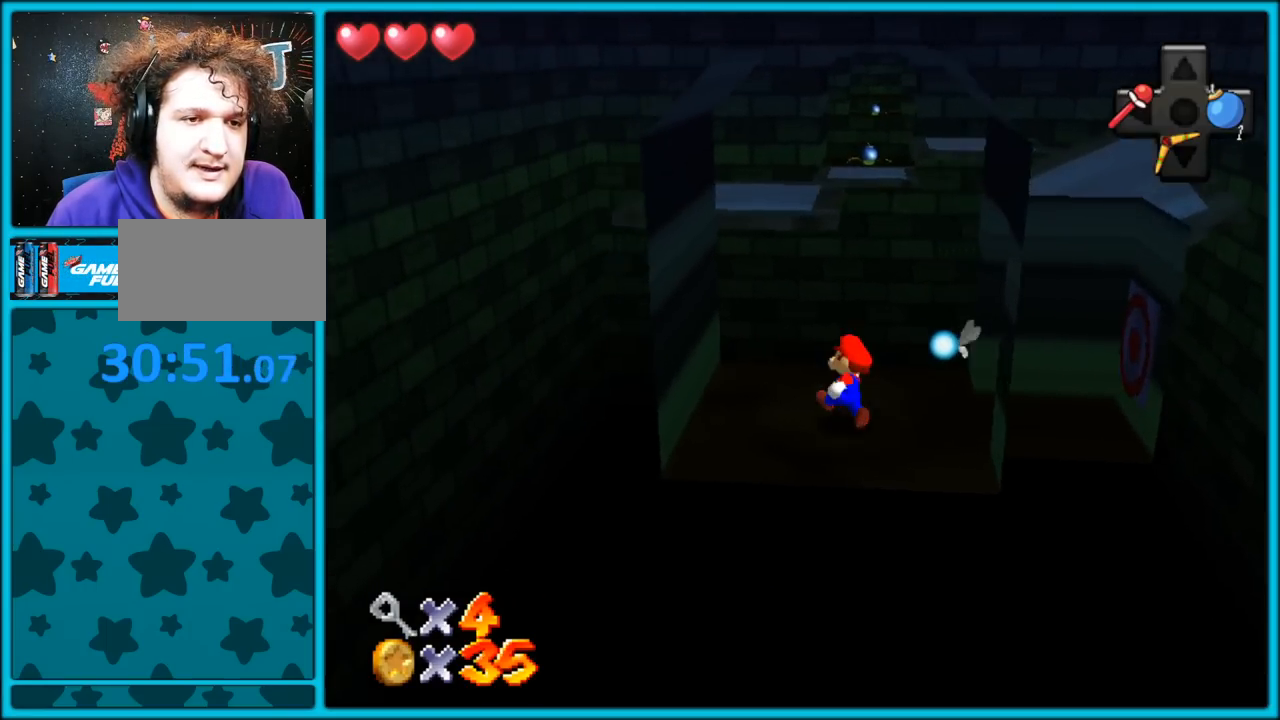
{"buttons": [], "left_stick": "up-right", "button_events": []}
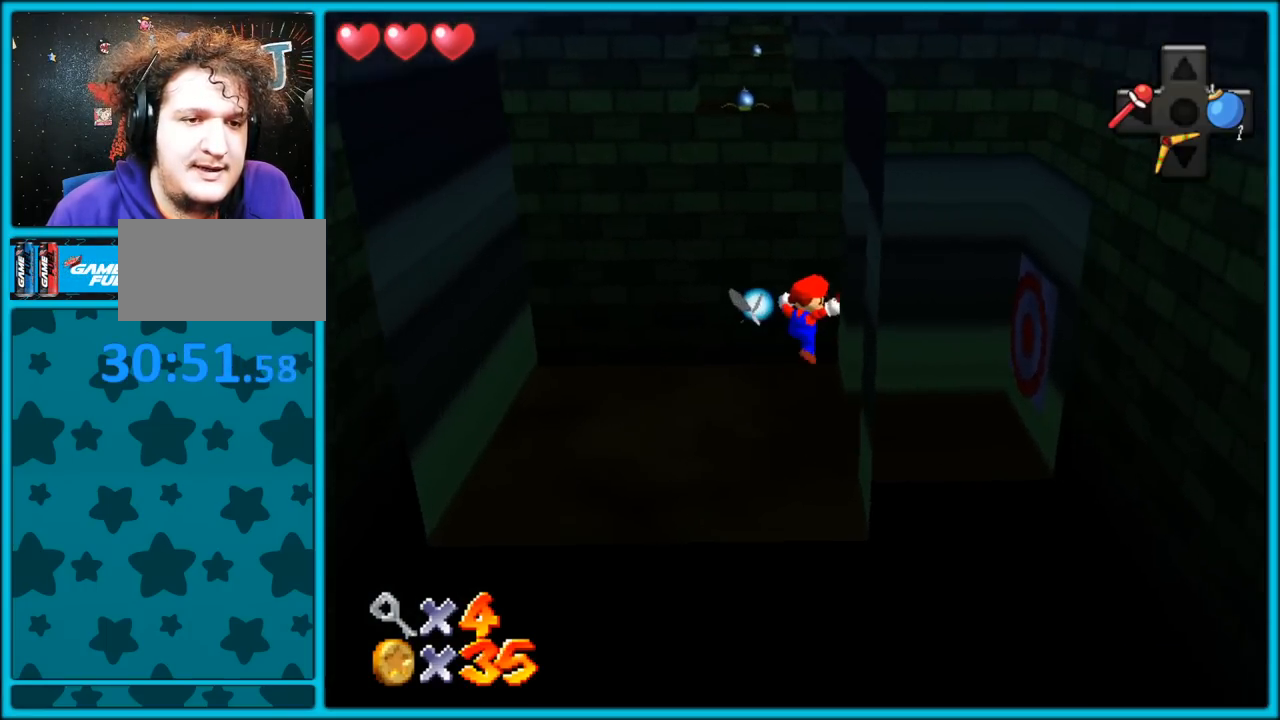
{"buttons": [], "left_stick": "up-right", "button_events": []}